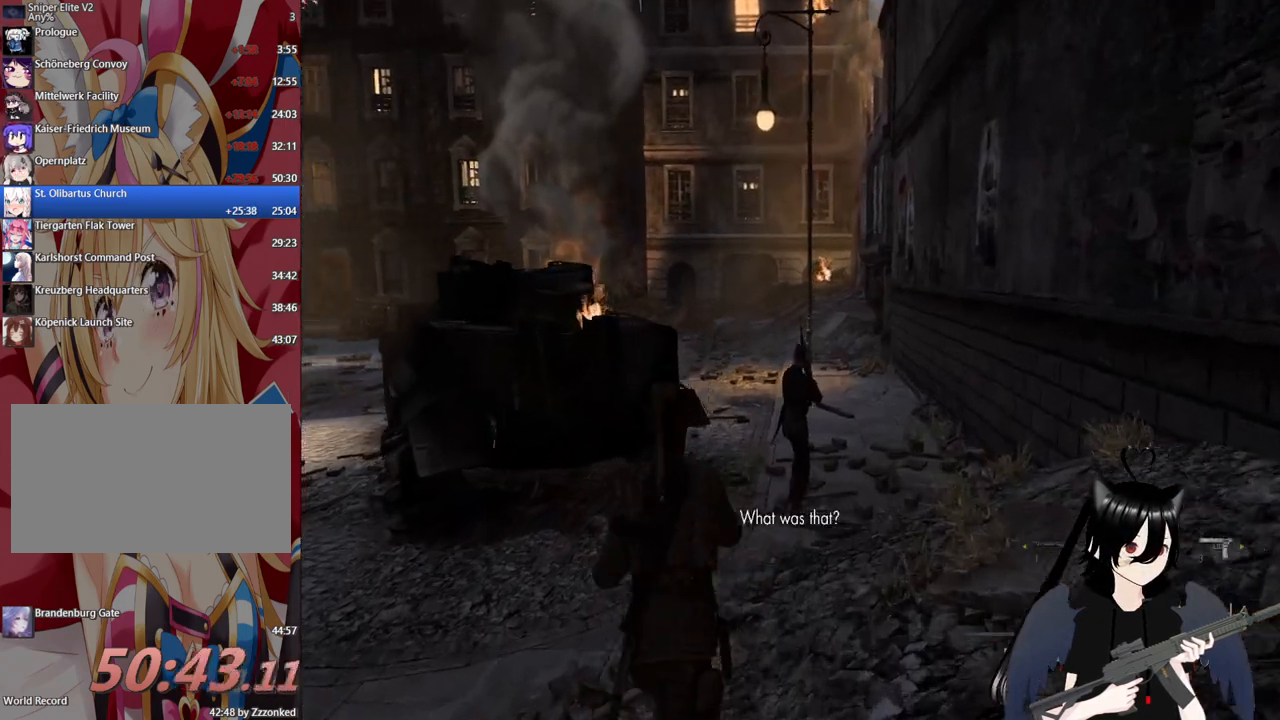
Gameplay with keyboard and mouse; each line is a JSON object with the keys and mouse buttons held at the frame after it. "events" lists presses ("down") and releases ("up") of "1", "2", "3", "4", "5", "a", "alt", "c", "caps_lock", "ctrl", "d", "e", "f", "g", "q", "r", "s", "shift", "space", "t", "tab", "v", "w", "x", "z", "mouse_left", "mouse_wheel" and "mouse_right" between this image and that frame as [ms after this image, input, new state], when the widget could be followed in between. "mouse_left", "mouse_wheel", "mouse_right" = the "left", "wheel", "right" buttons of the "mouse" list. No other keys are recorded. "wheel" means that the mouse wheel is clicked or scrolled. "mouse_move" is the direction in which the mouse moves at that frame (one of eight, or "still"), when it could be read.
{"keys": [], "mouse": ["right"], "mouse_move": "up-right", "events": [[100, "c", "up"], [100, "mouse_right", "down"], [200, "w", "up"]]}
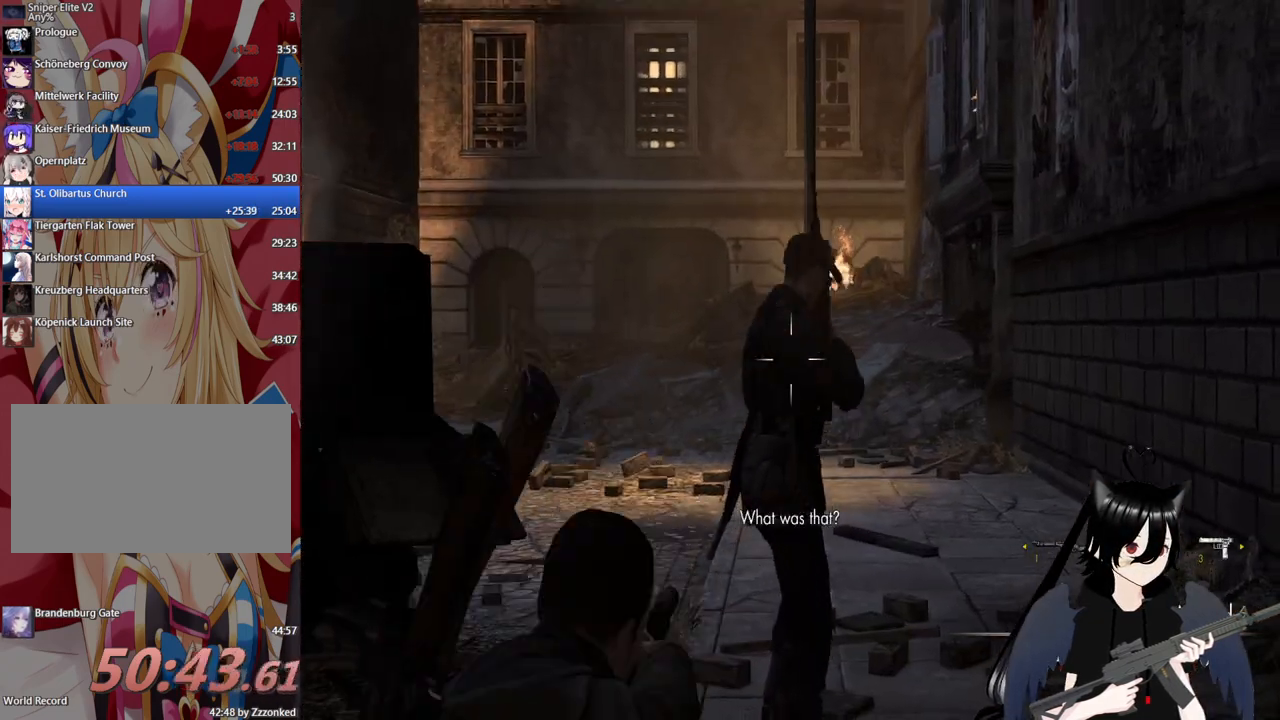
{"keys": ["c", "w"], "mouse": [], "mouse_move": "still", "events": [[160, "mouse_left", "down"], [300, "mouse_left", "up"], [400, "mouse_right", "up"], [400, "w", "down"], [480, "c", "down"]]}
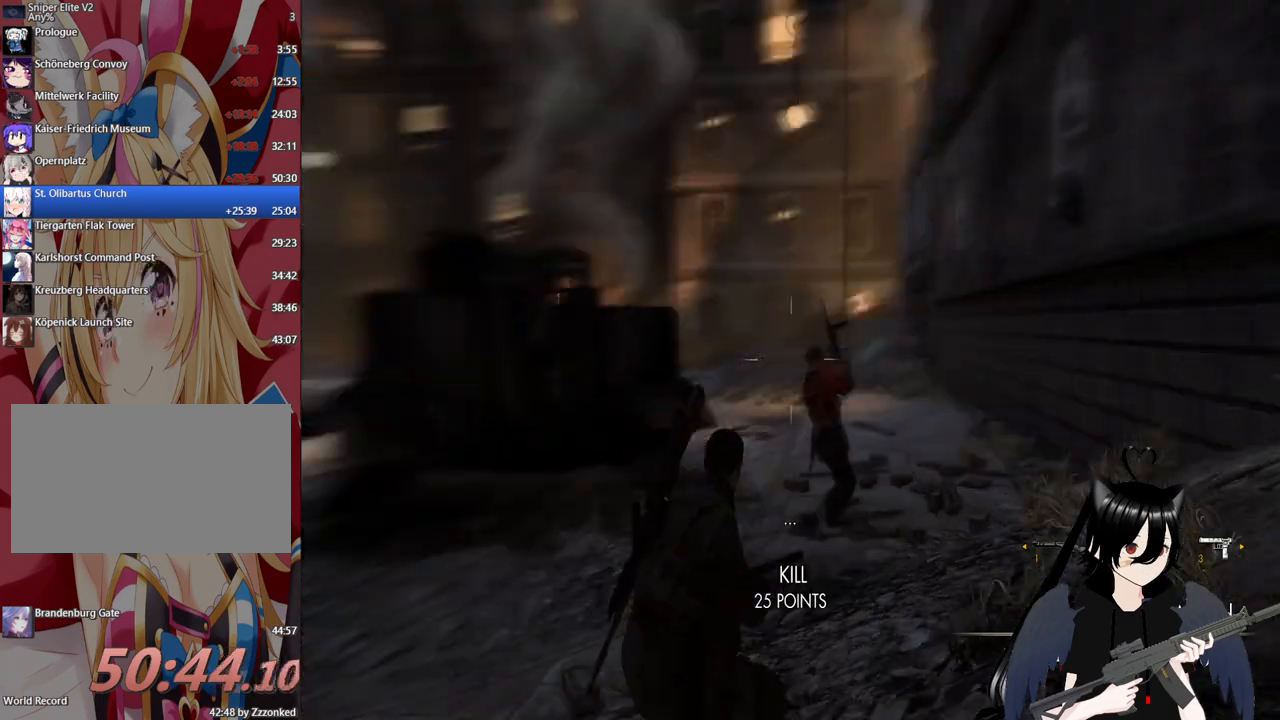
{"keys": ["shift", "w"], "mouse": [], "mouse_move": "left", "events": [[140, "c", "up"], [400, "shift", "down"]]}
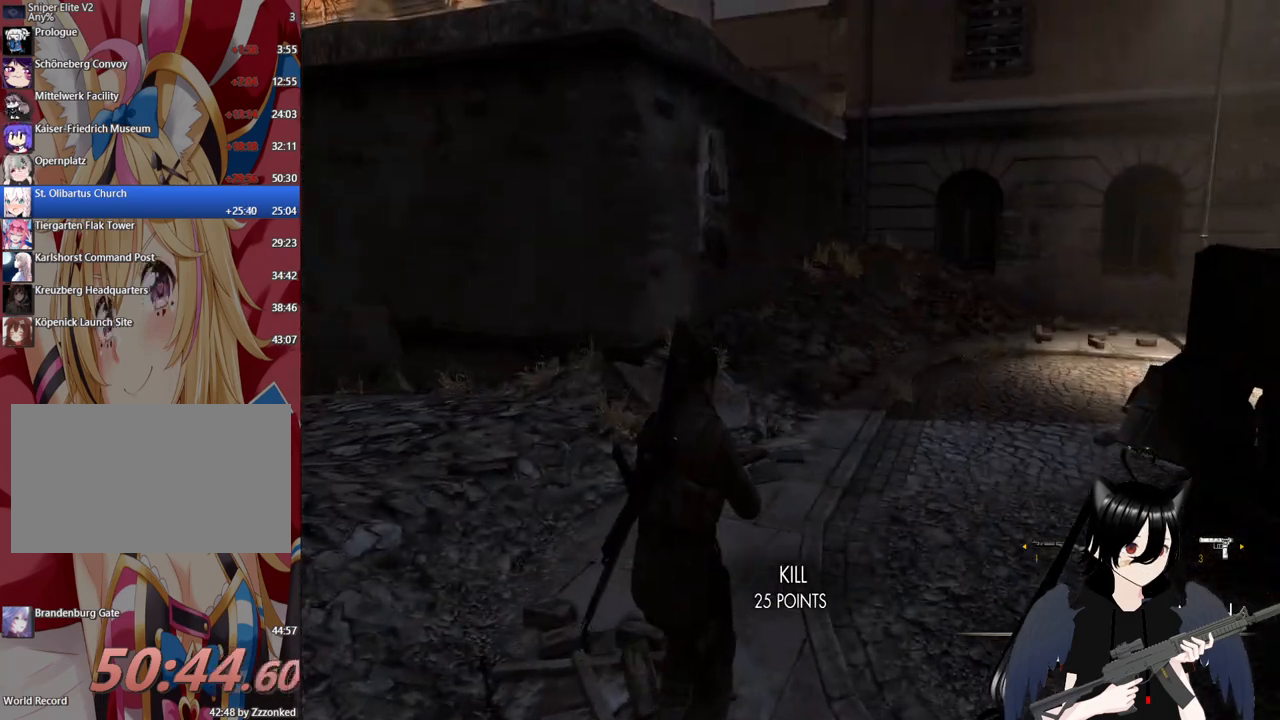
{"keys": ["shift", "w"], "mouse": [], "mouse_move": "right", "events": []}
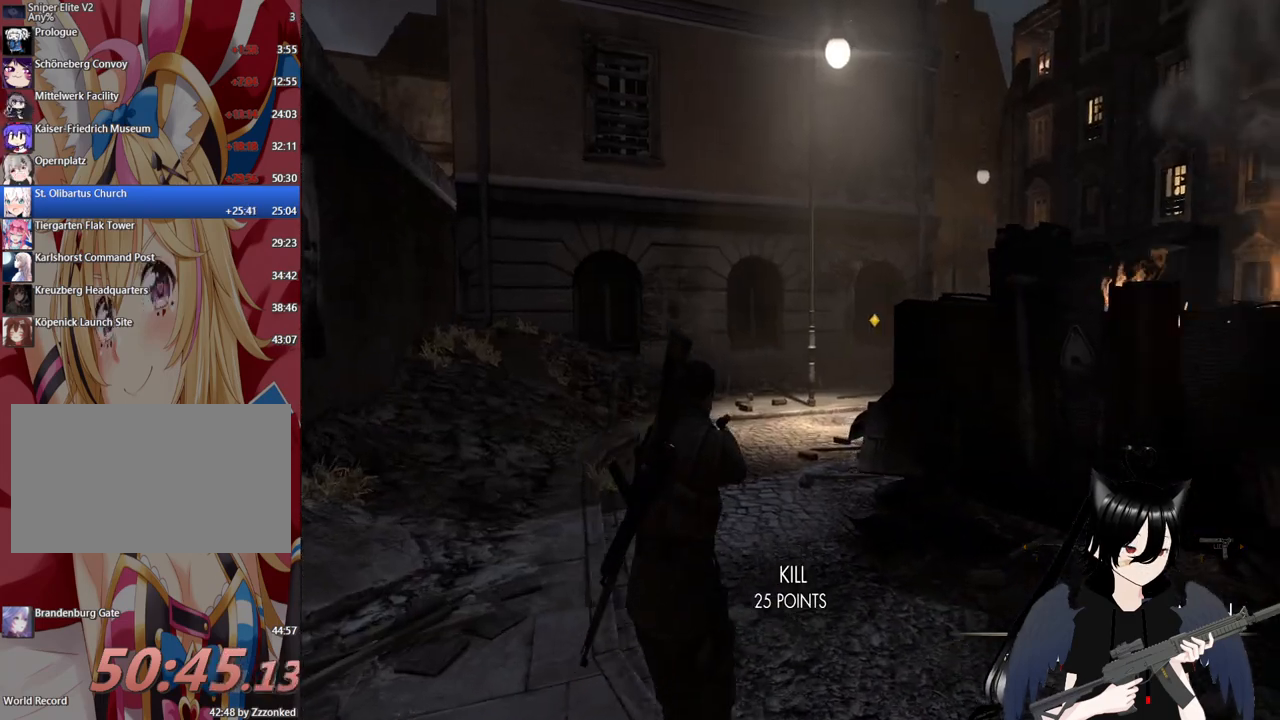
{"keys": ["shift", "w"], "mouse": [], "mouse_move": "still", "events": [[260, "shift", "up"], [440, "shift", "down"]]}
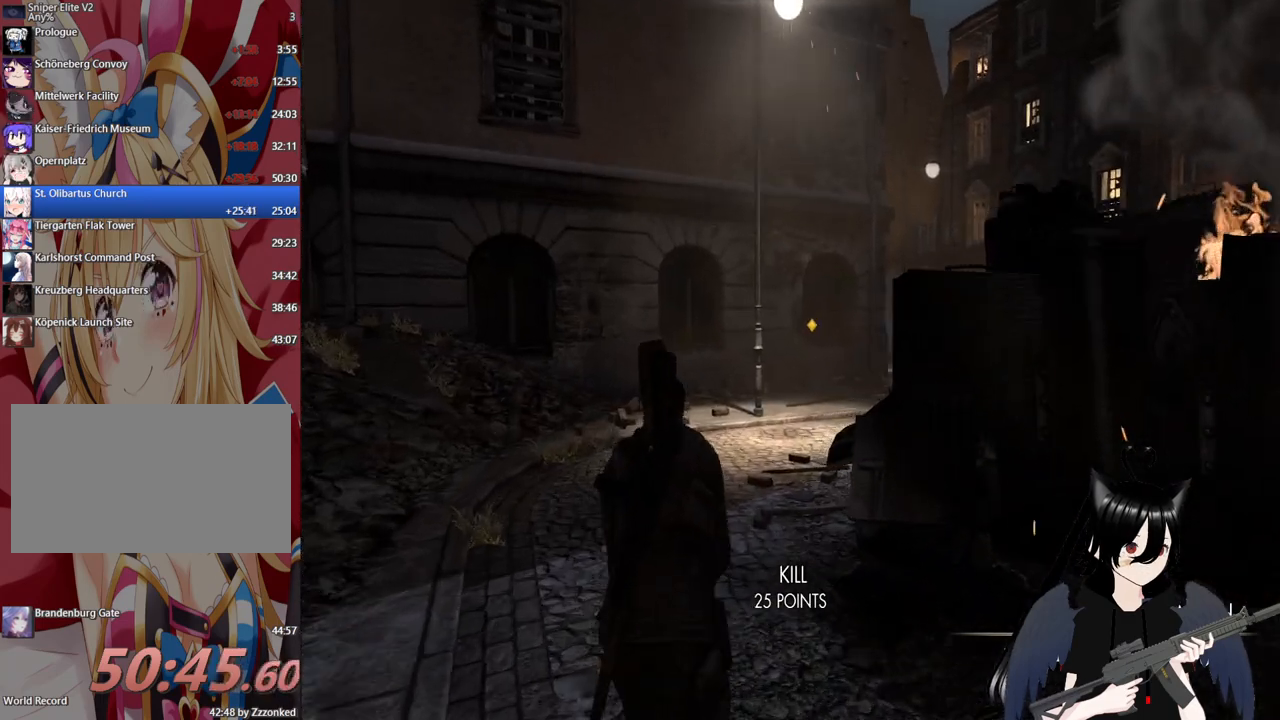
{"keys": ["w"], "mouse": [], "mouse_move": "right", "events": [[460, "shift", "up"]]}
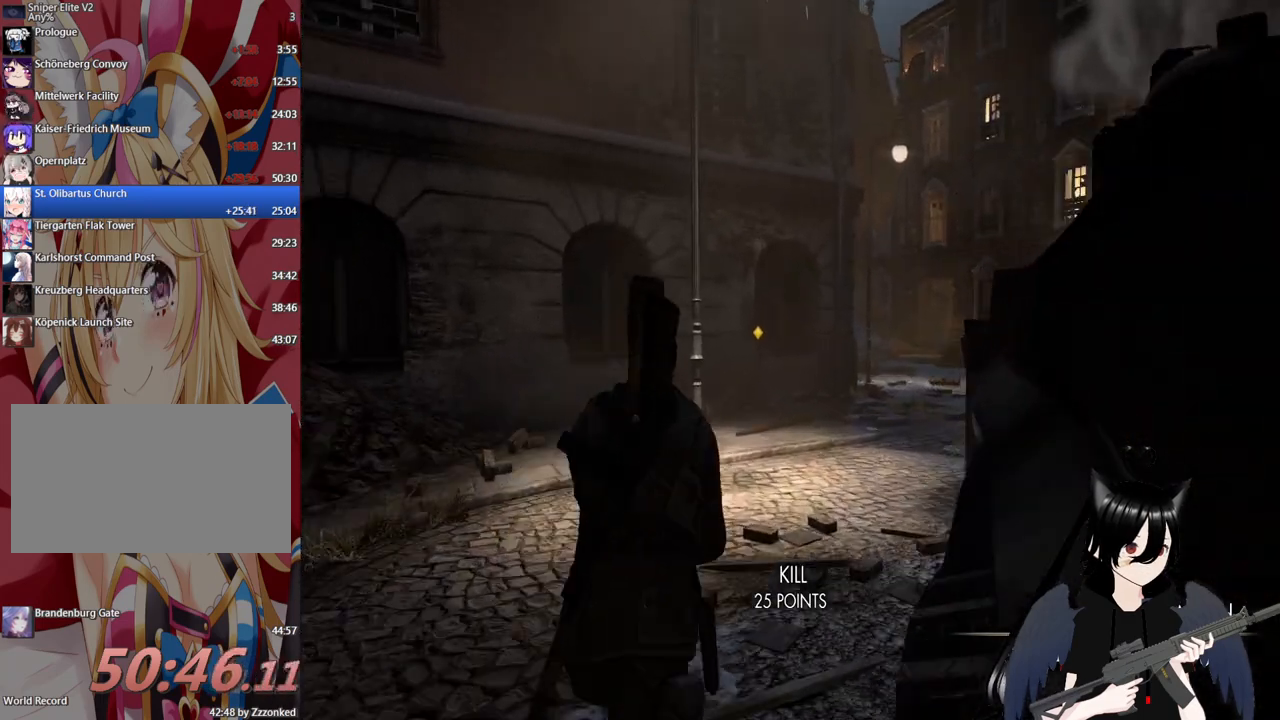
{"keys": ["w"], "mouse": [], "mouse_move": "still", "events": [[200, "r", "down"], [380, "r", "up"]]}
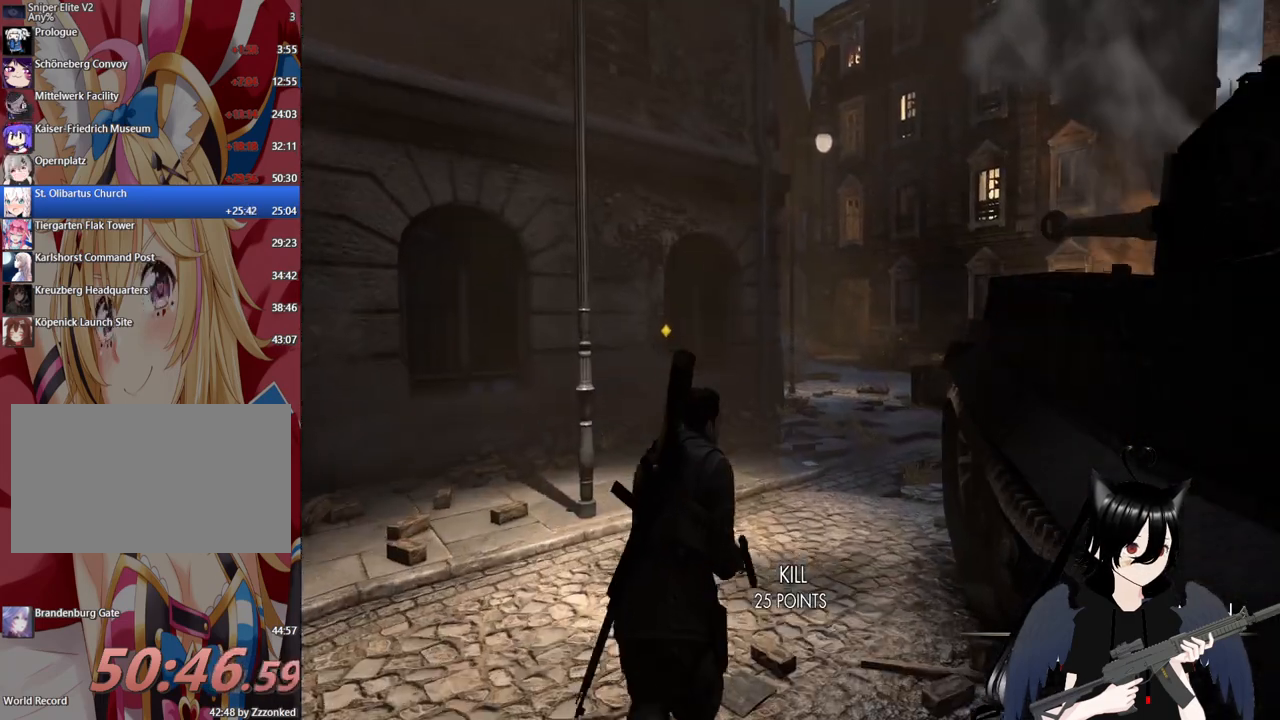
{"keys": ["w"], "mouse": [], "mouse_move": "still", "events": []}
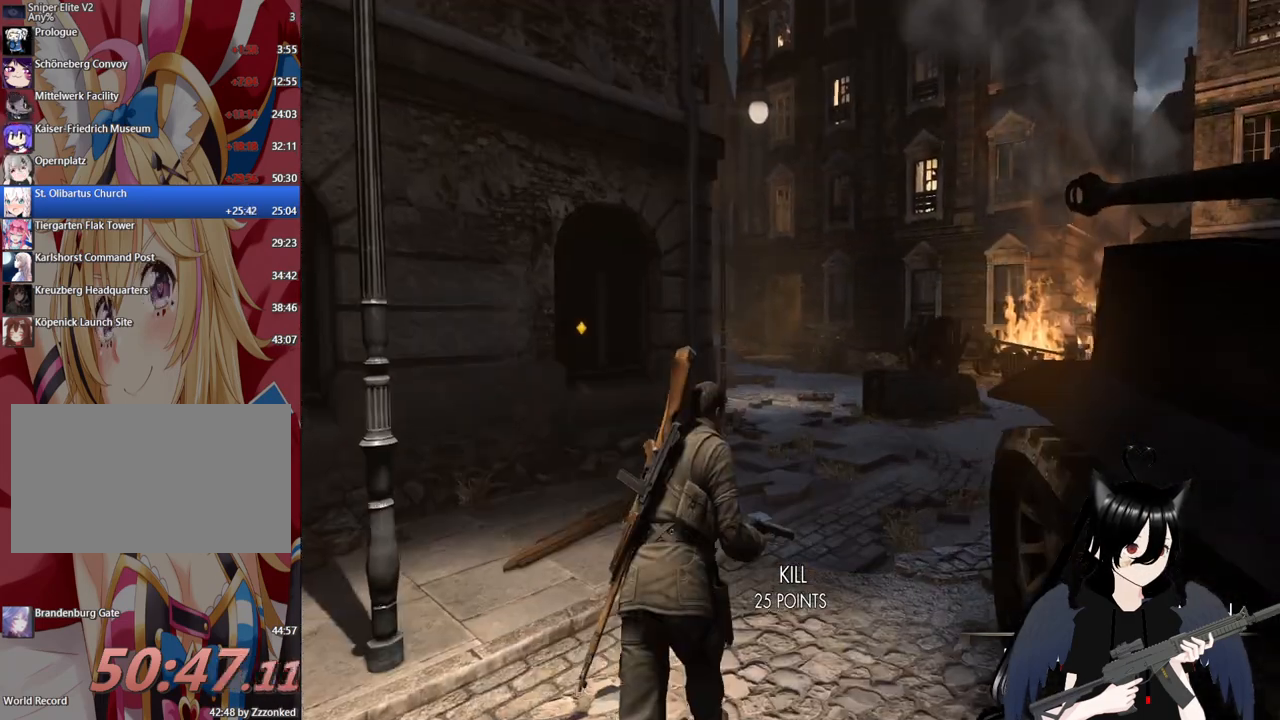
{"keys": ["d", "w"], "mouse": [], "mouse_move": "left", "events": [[320, "d", "down"]]}
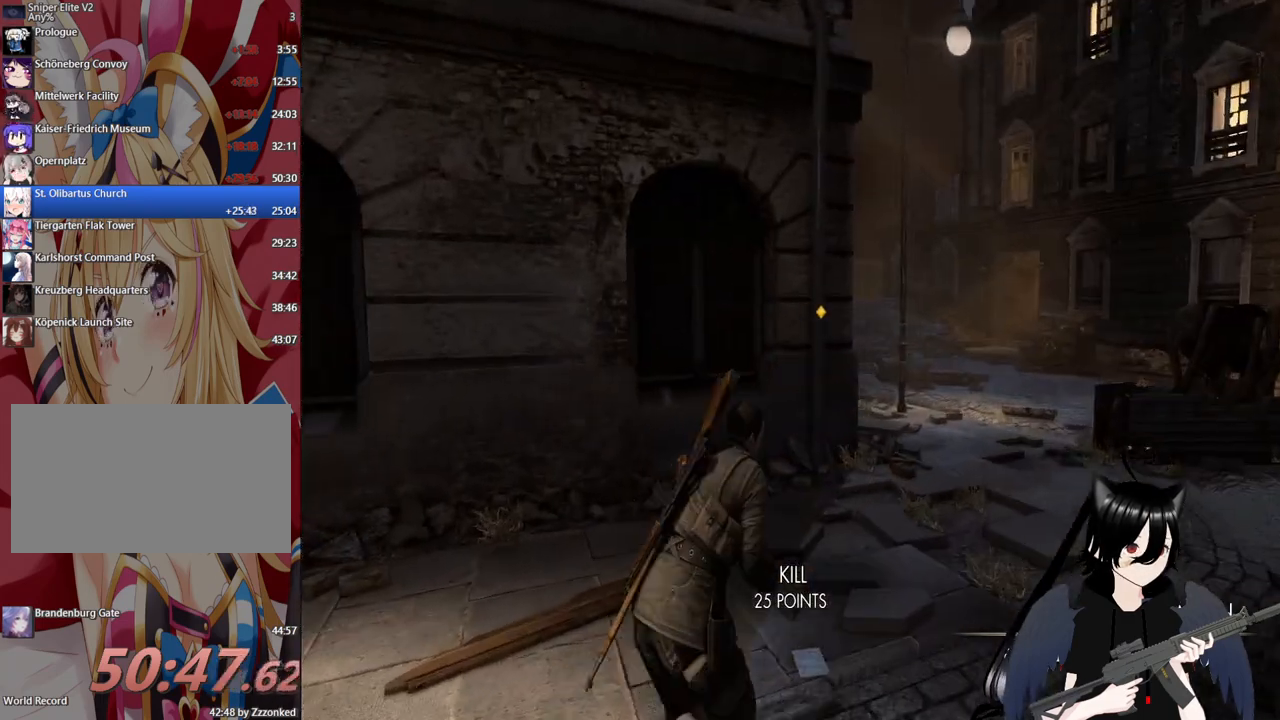
{"keys": ["d", "w"], "mouse": [], "mouse_move": "still", "events": []}
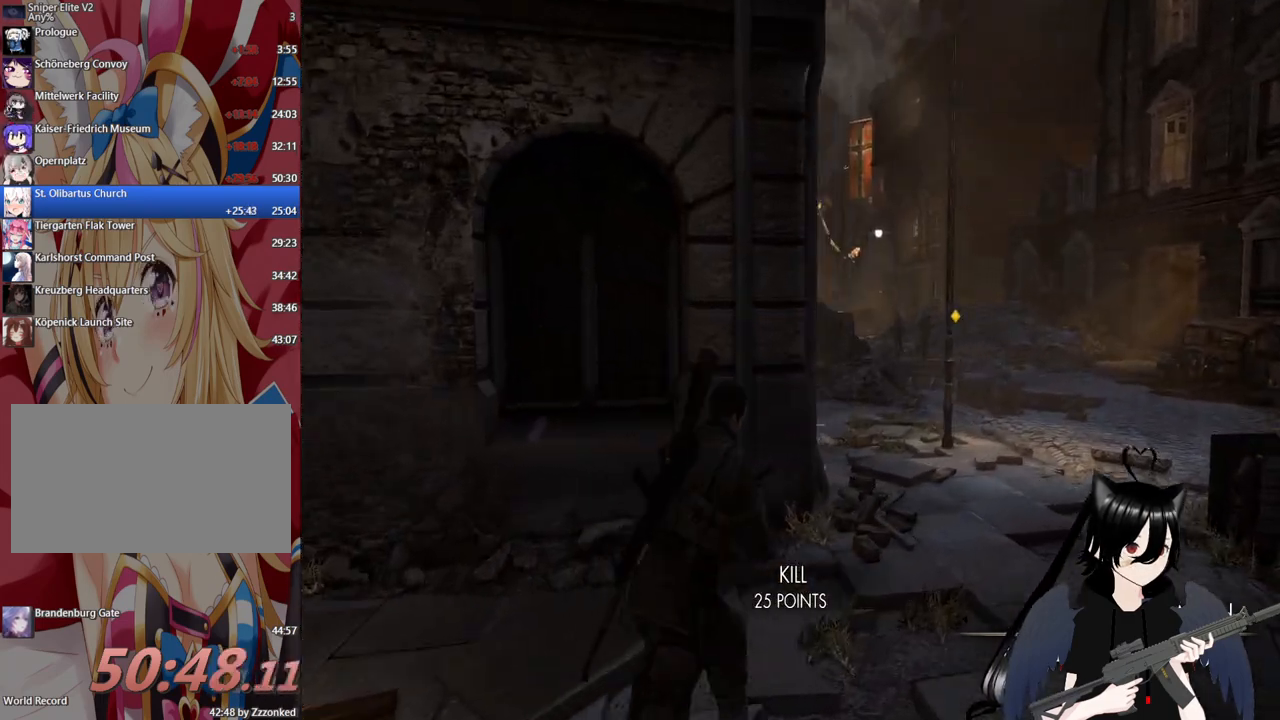
{"keys": ["c", "w"], "mouse": [], "mouse_move": "still", "events": [[440, "c", "down"], [440, "d", "up"]]}
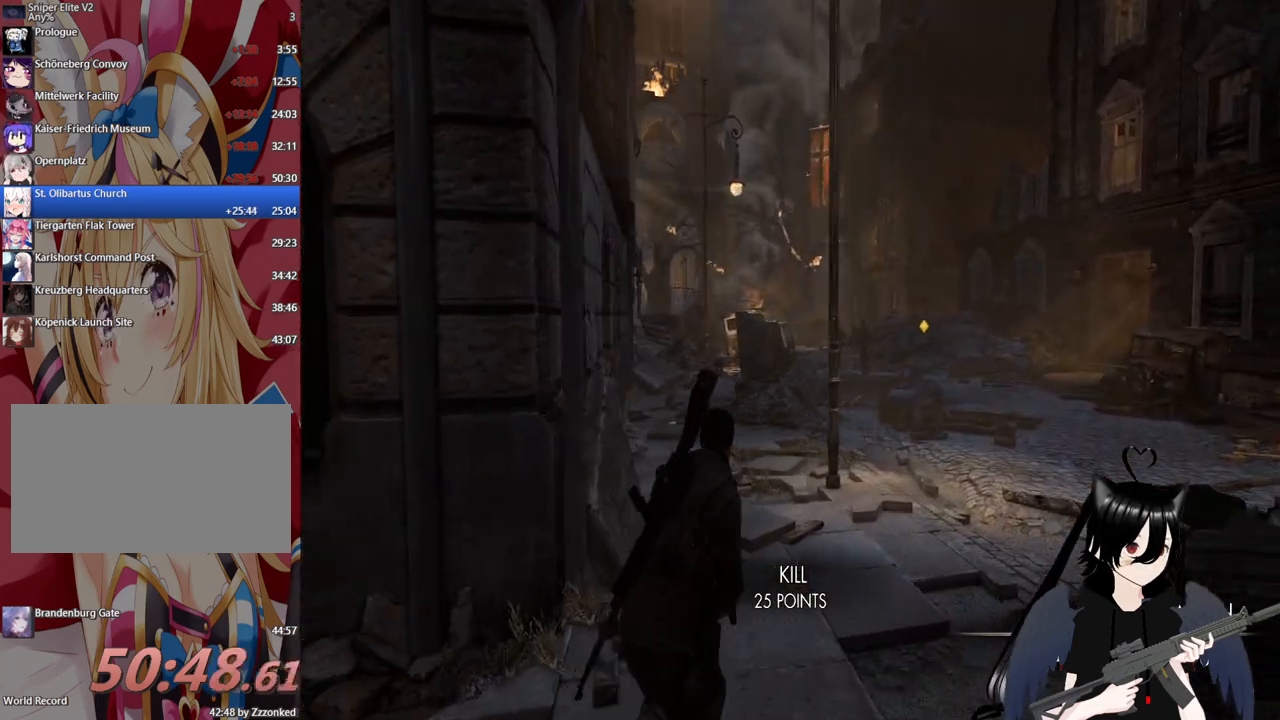
{"keys": ["d", "w"], "mouse": [], "mouse_move": "still", "events": [[40, "c", "up"], [260, "d", "down"]]}
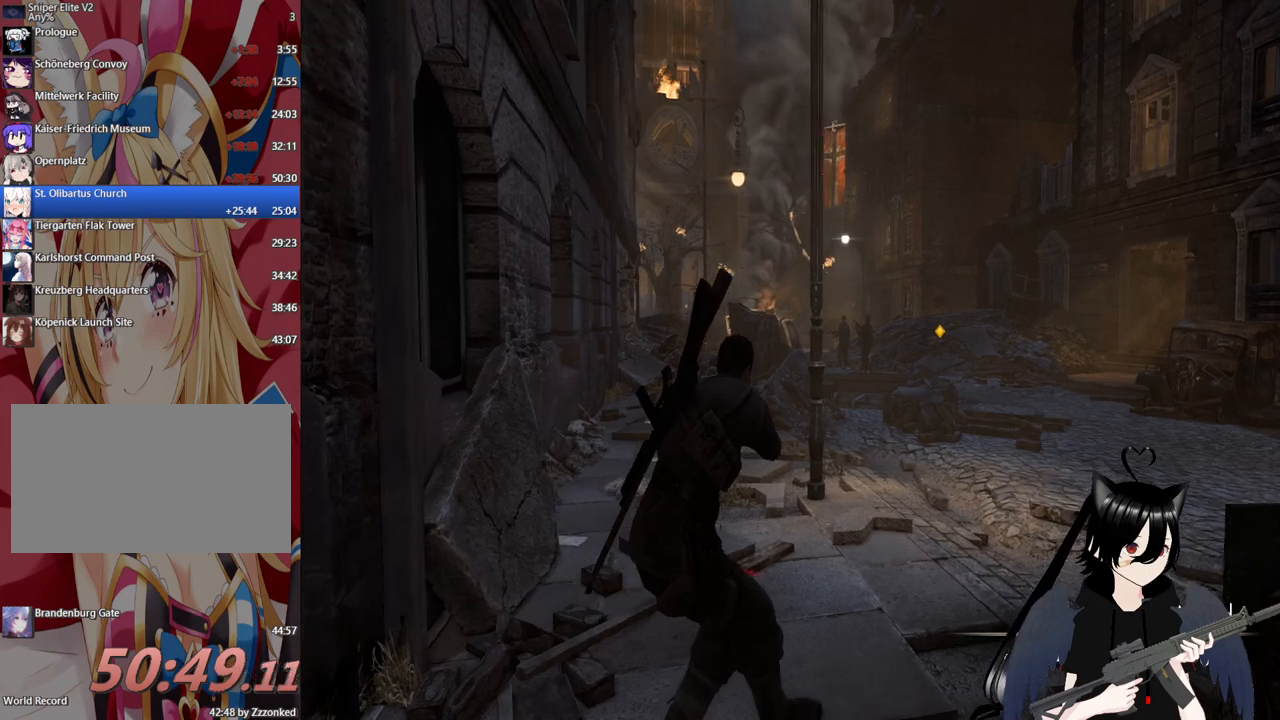
{"keys": ["d", "shift", "w"], "mouse": [], "mouse_move": "still", "events": [[240, "shift", "down"]]}
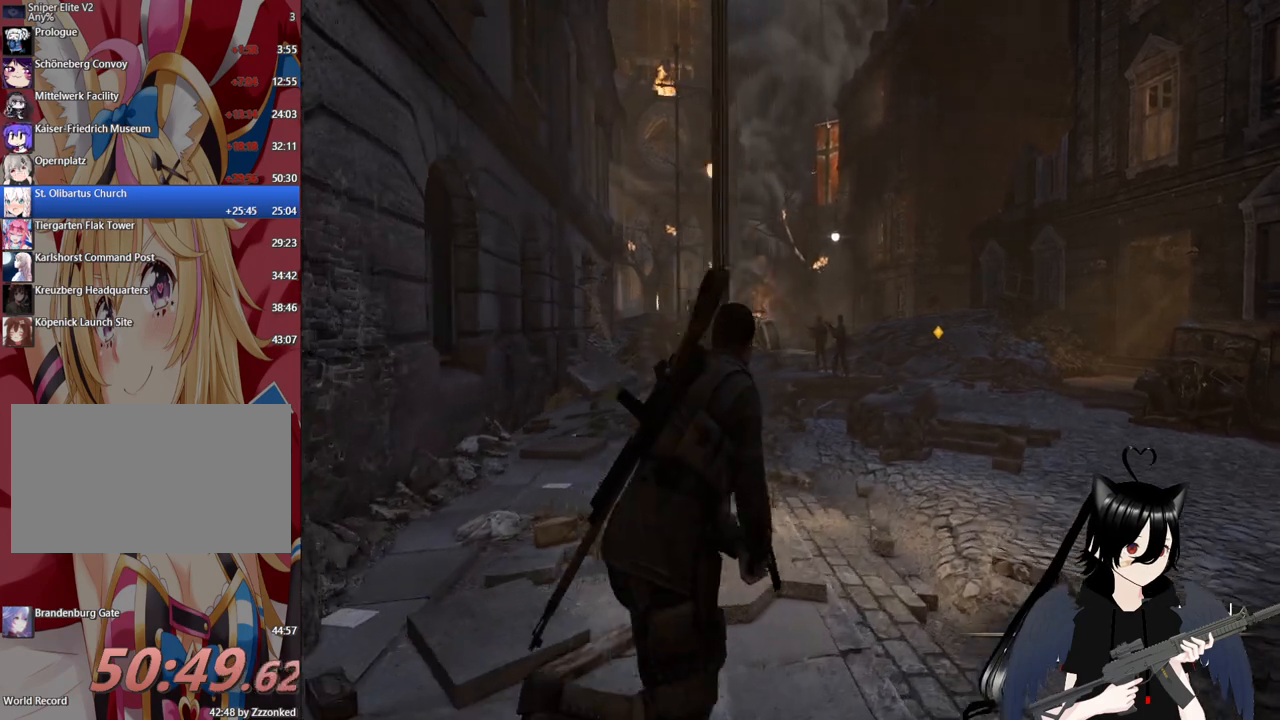
{"keys": ["d", "w"], "mouse": [], "mouse_move": "still", "events": [[480, "shift", "up"]]}
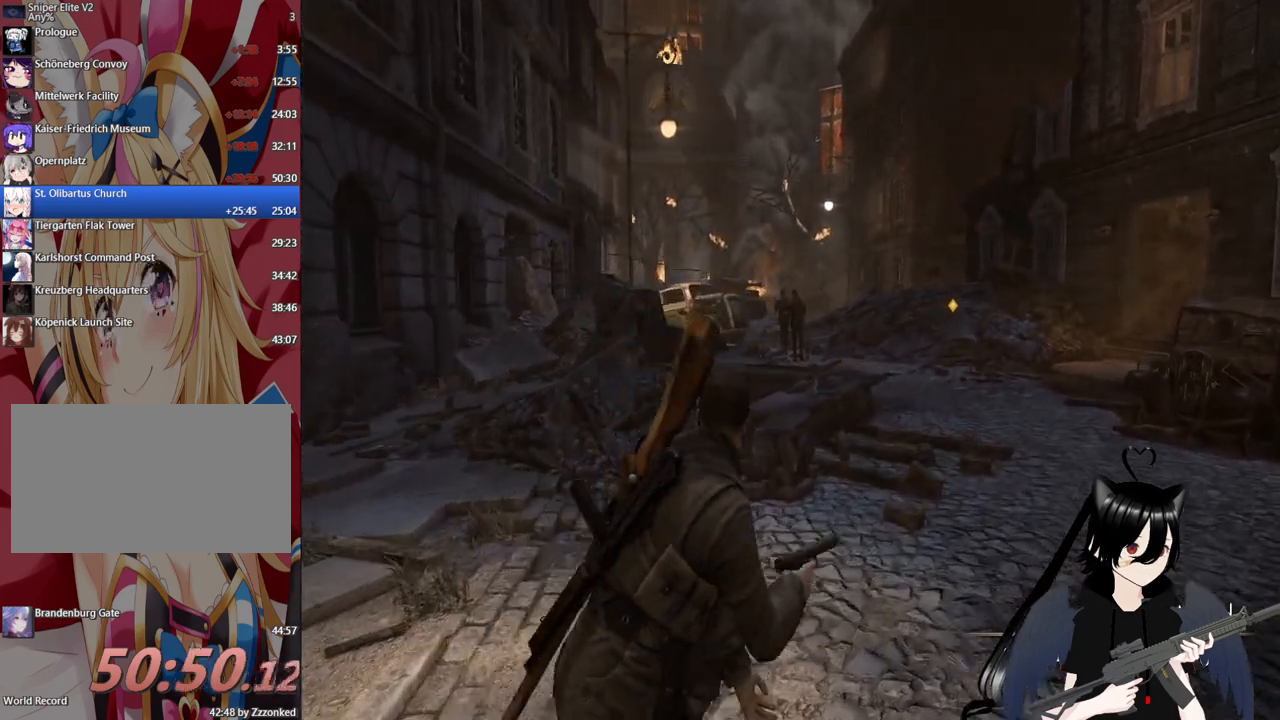
{"keys": ["c", "w"], "mouse": [], "mouse_move": "still", "events": [[40, "d", "up"], [360, "c", "down"]]}
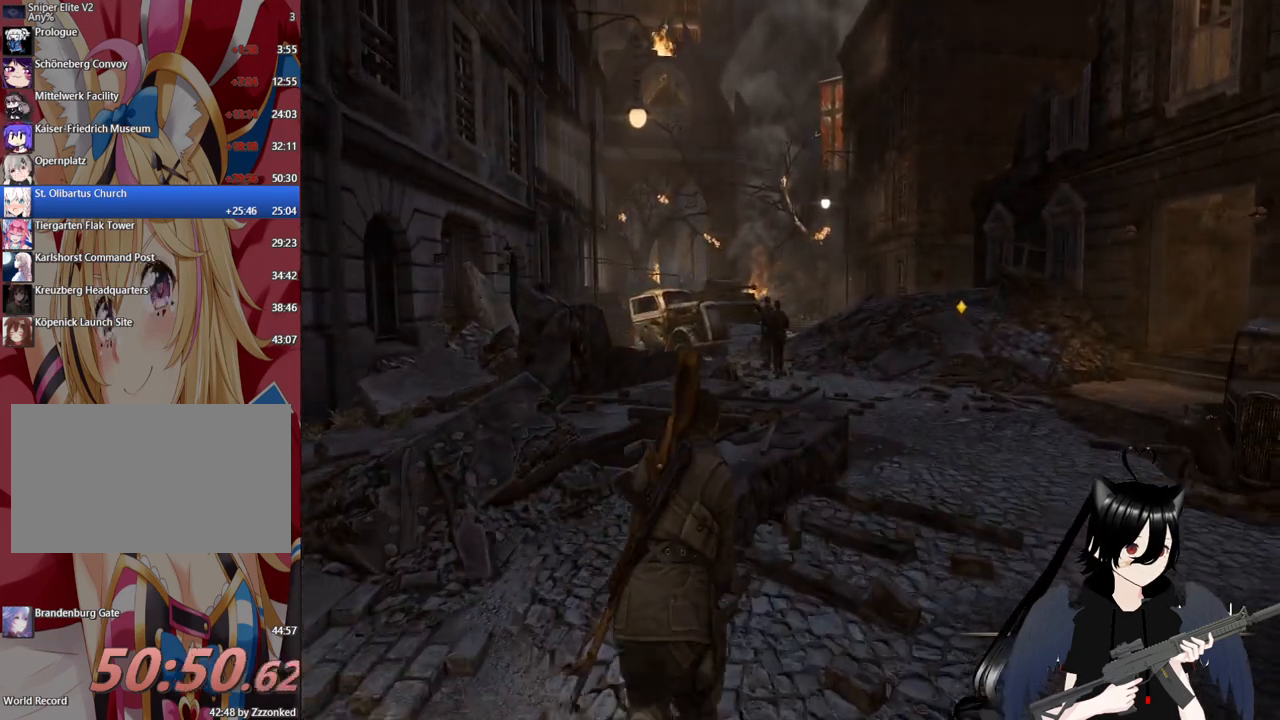
{"keys": ["d", "w"], "mouse": [], "mouse_move": "still", "events": [[40, "d", "down"], [100, "c", "up"]]}
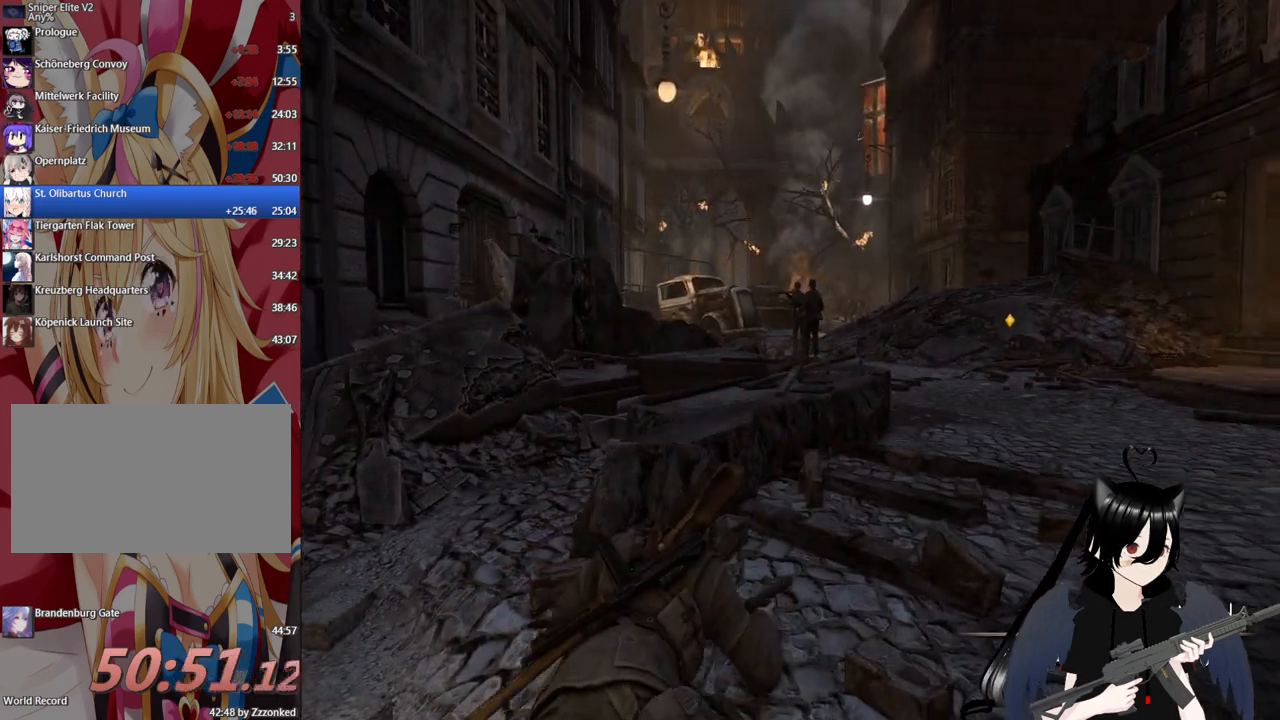
{"keys": ["c", "d", "w"], "mouse": [], "mouse_move": "still", "events": [[400, "c", "down"]]}
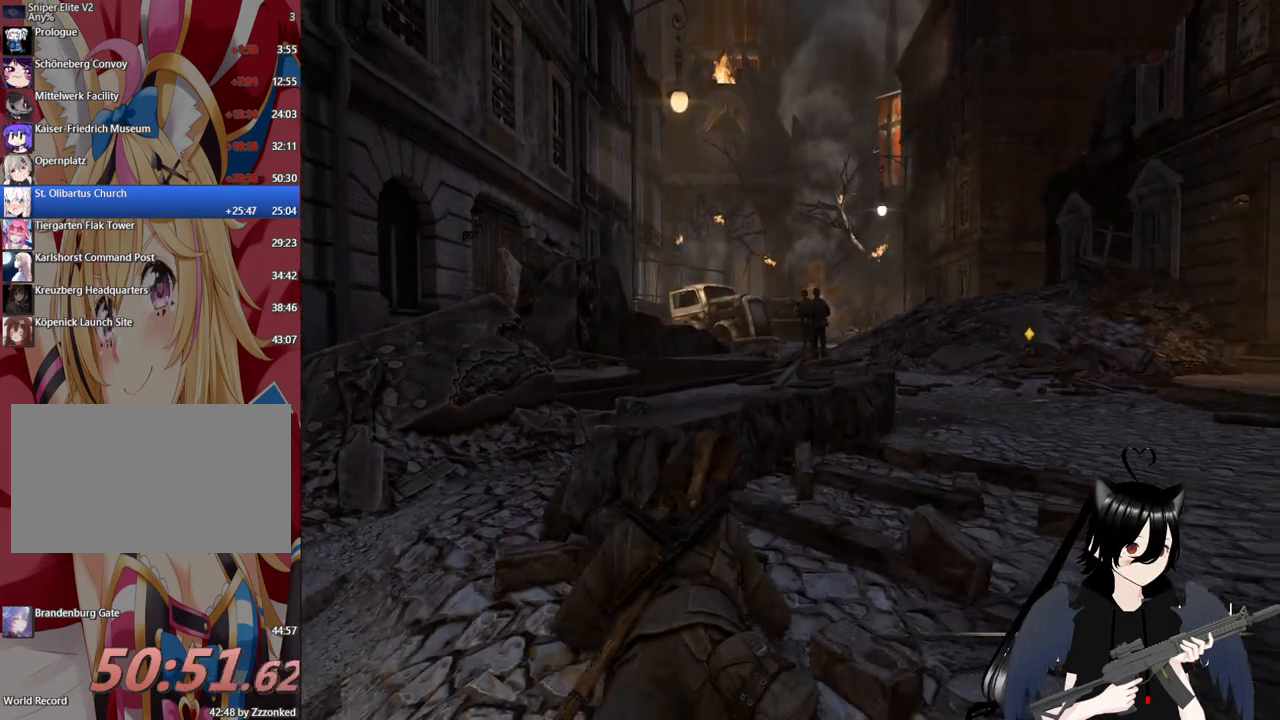
{"keys": ["d", "w"], "mouse": ["right"], "mouse_move": "still", "events": [[40, "c", "up"], [120, "1", "down"], [260, "1", "up"], [460, "mouse_right", "down"]]}
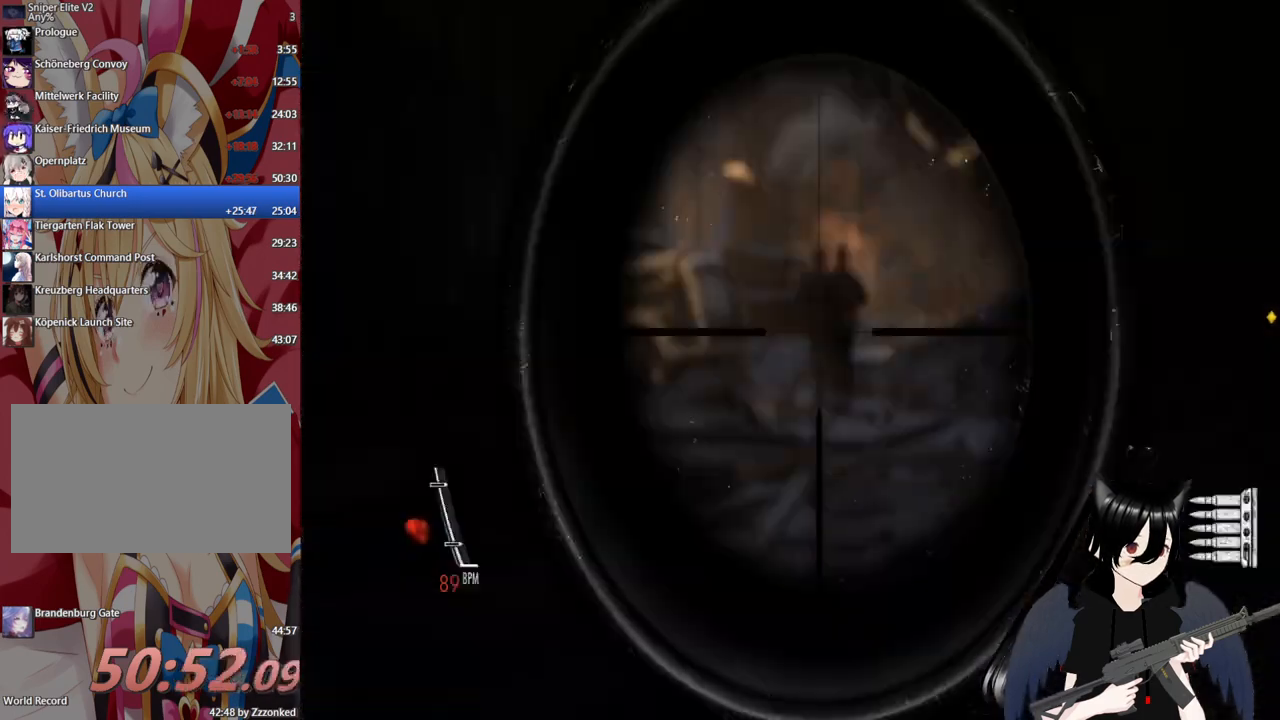
{"keys": [], "mouse": ["right"], "mouse_move": "still", "events": [[200, "w", "up"], [340, "c", "down"], [380, "d", "up"], [420, "c", "up"]]}
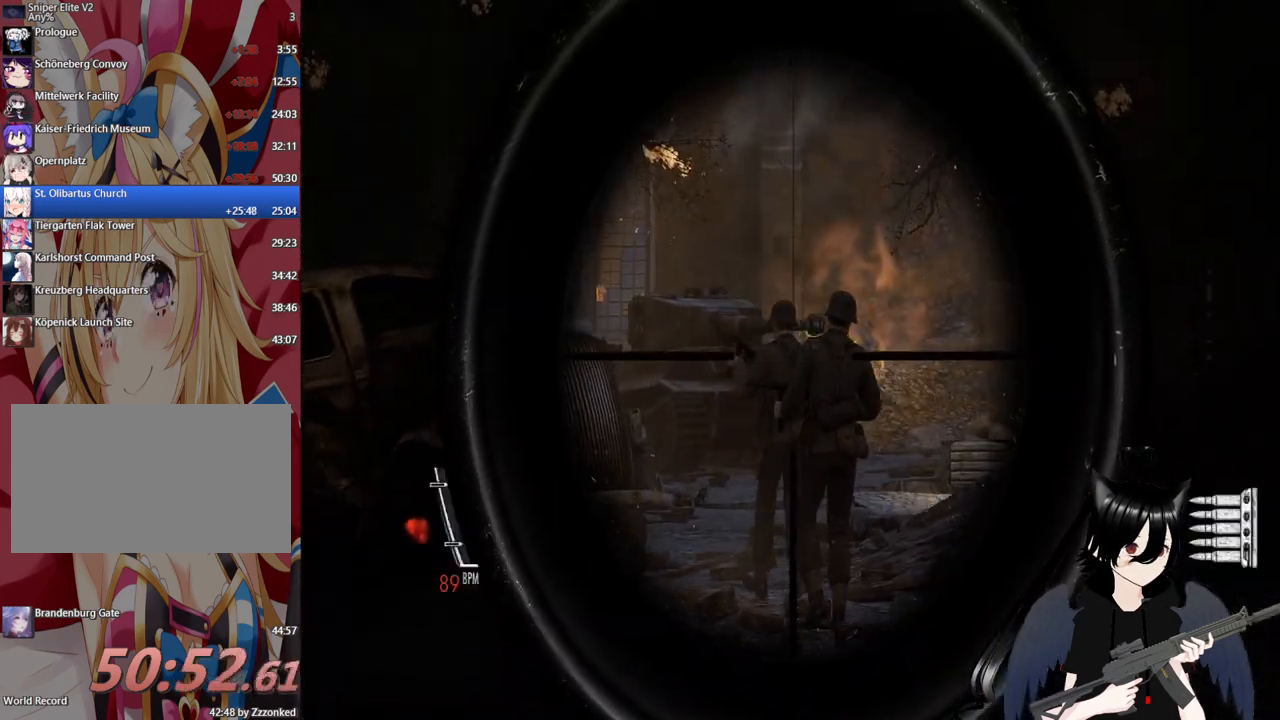
{"keys": ["d"], "mouse": ["right"], "mouse_move": "still", "events": [[160, "d", "down"]]}
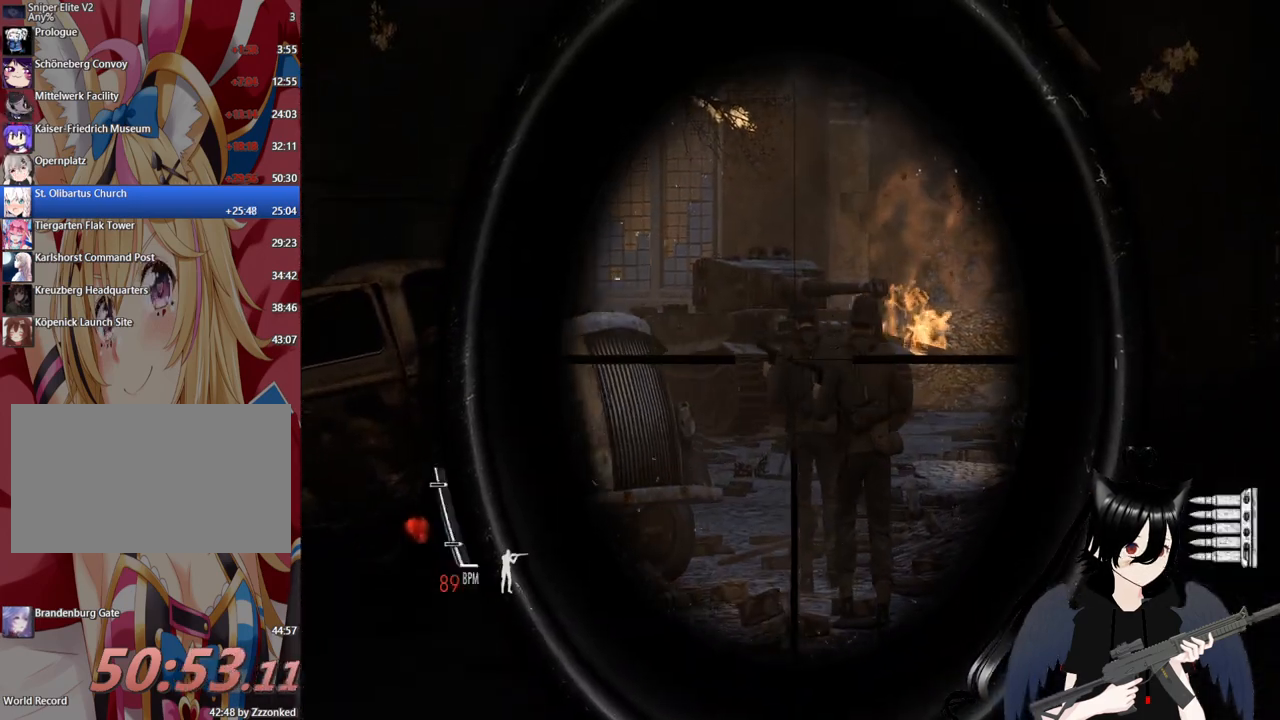
{"keys": ["d", "w"], "mouse": [], "mouse_move": "still", "events": [[420, "mouse_right", "up"], [500, "w", "down"]]}
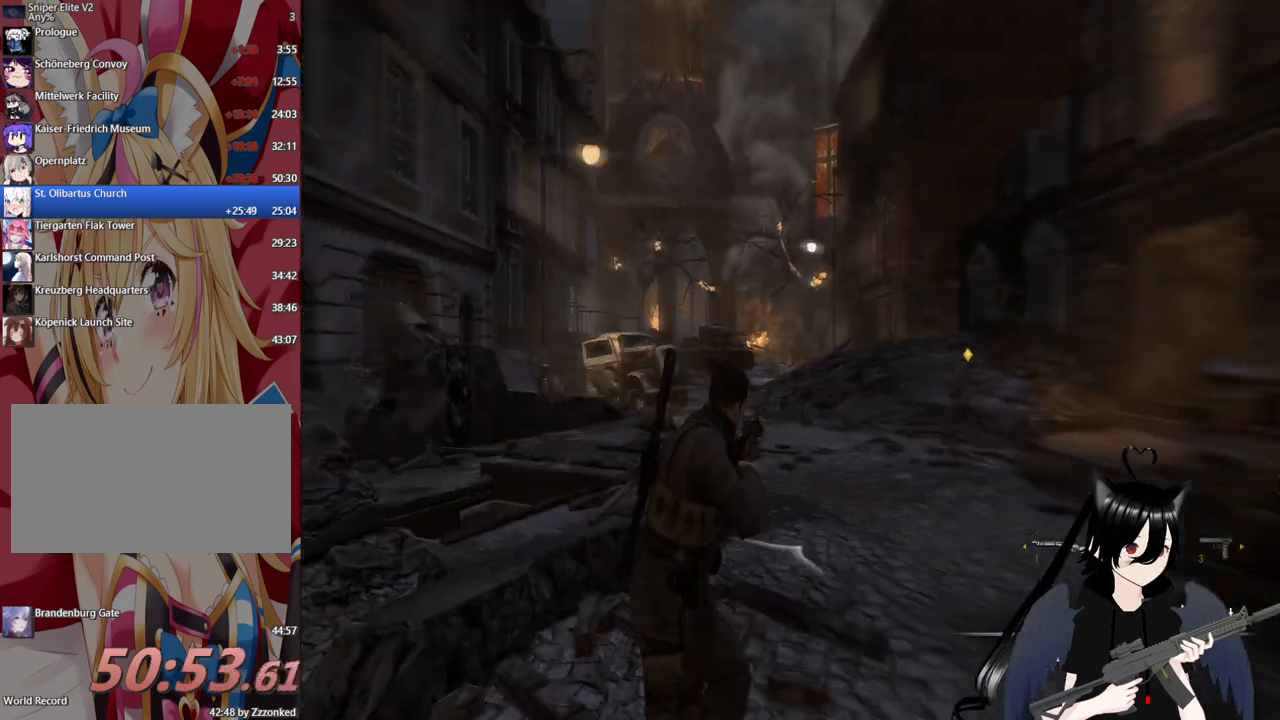
{"keys": ["3", "w"], "mouse": [], "mouse_move": "still", "events": [[200, "d", "up"], [420, "3", "down"]]}
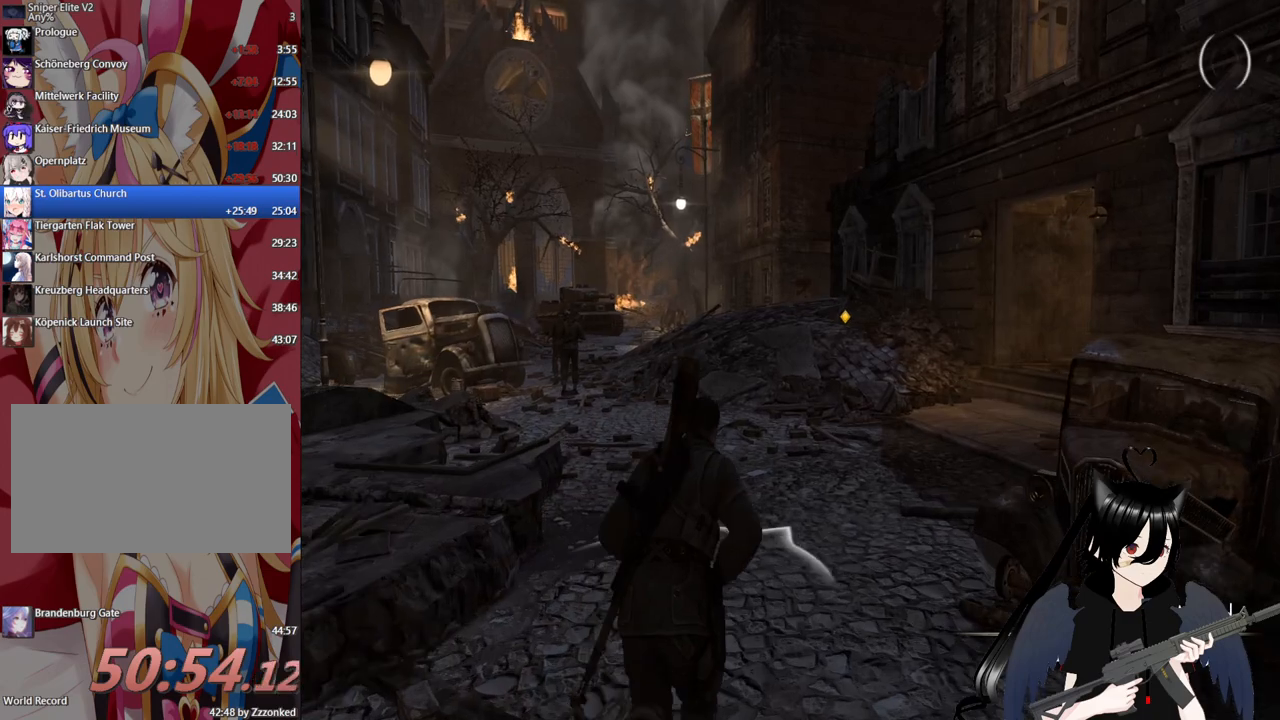
{"keys": ["1", "w"], "mouse": [], "mouse_move": "left", "events": [[160, "3", "up"], [160, "d", "down"], [440, "1", "down"], [440, "d", "up"]]}
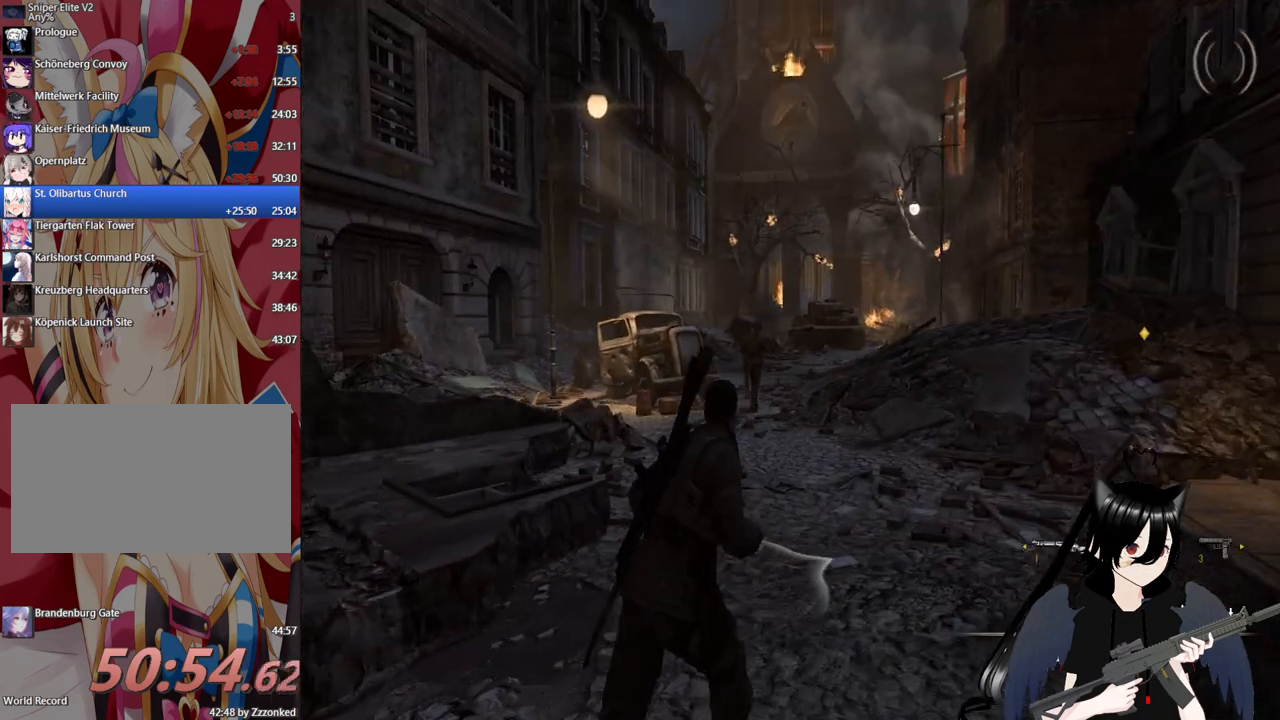
{"keys": [], "mouse": ["right"], "mouse_move": "still", "events": [[120, "1", "up"], [180, "d", "down"], [260, "mouse_right", "down"], [400, "w", "up"], [460, "d", "up"]]}
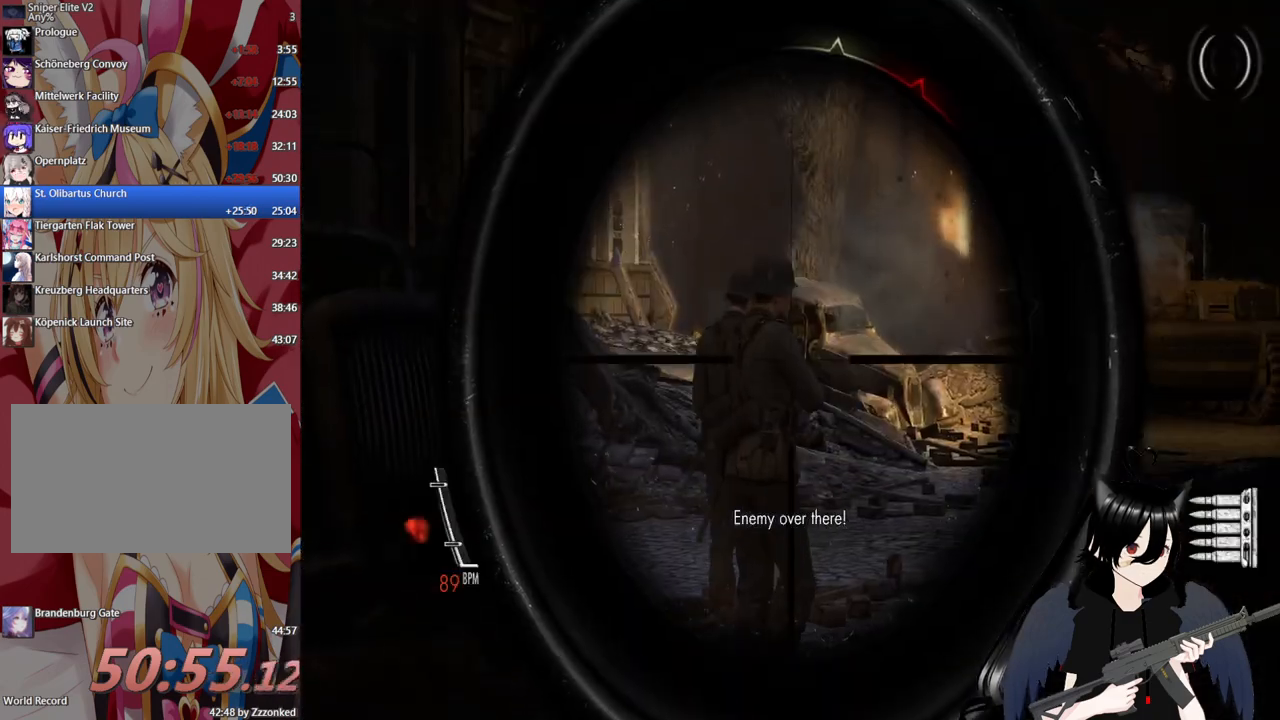
{"keys": [], "mouse": ["right"], "mouse_move": "still", "events": []}
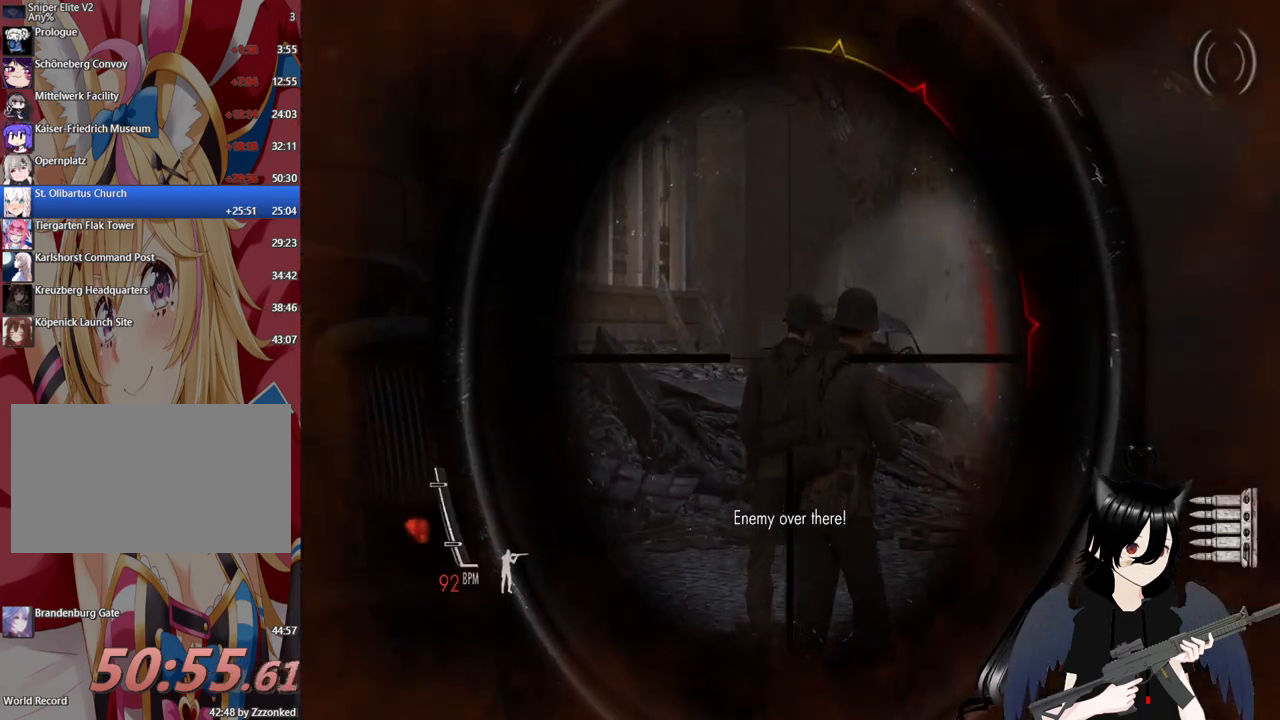
{"keys": ["d"], "mouse": [], "mouse_move": "still", "events": [[200, "mouse_left", "down"], [260, "d", "down"], [300, "mouse_left", "up"], [340, "mouse_right", "up"]]}
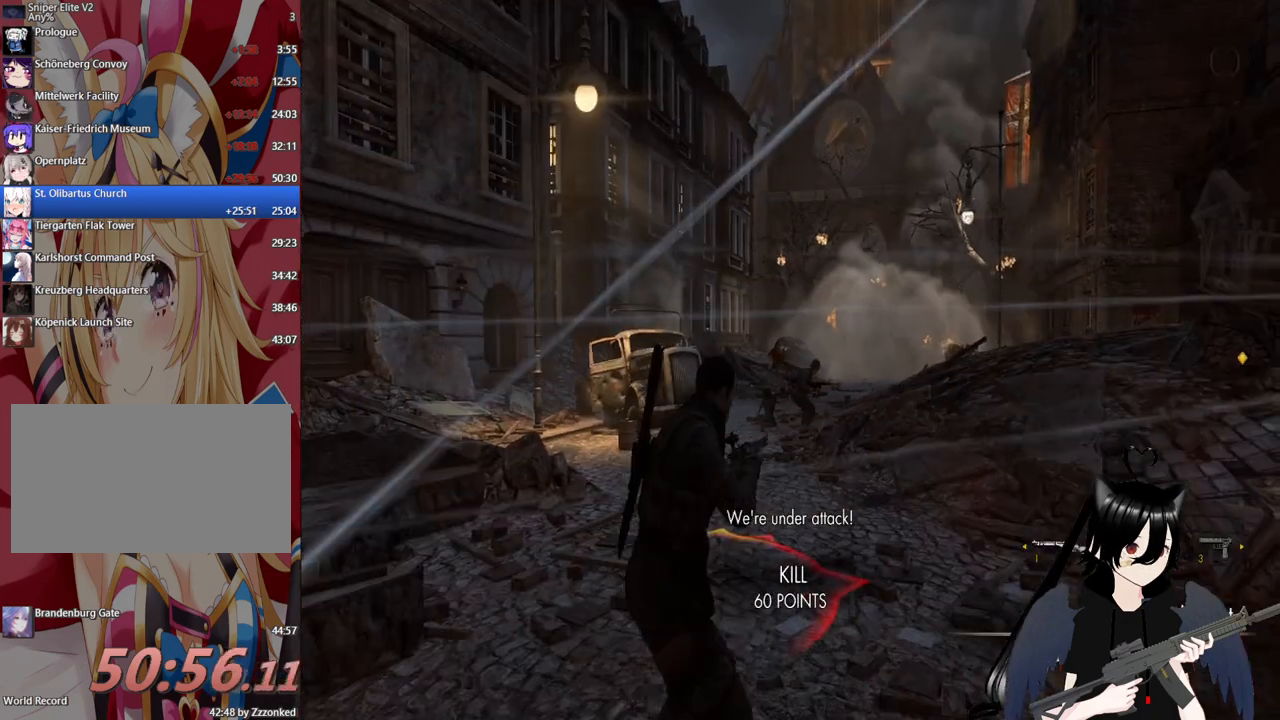
{"keys": ["d"], "mouse": [], "mouse_move": "right", "events": [[420, "3", "down"], [460, "3", "up"]]}
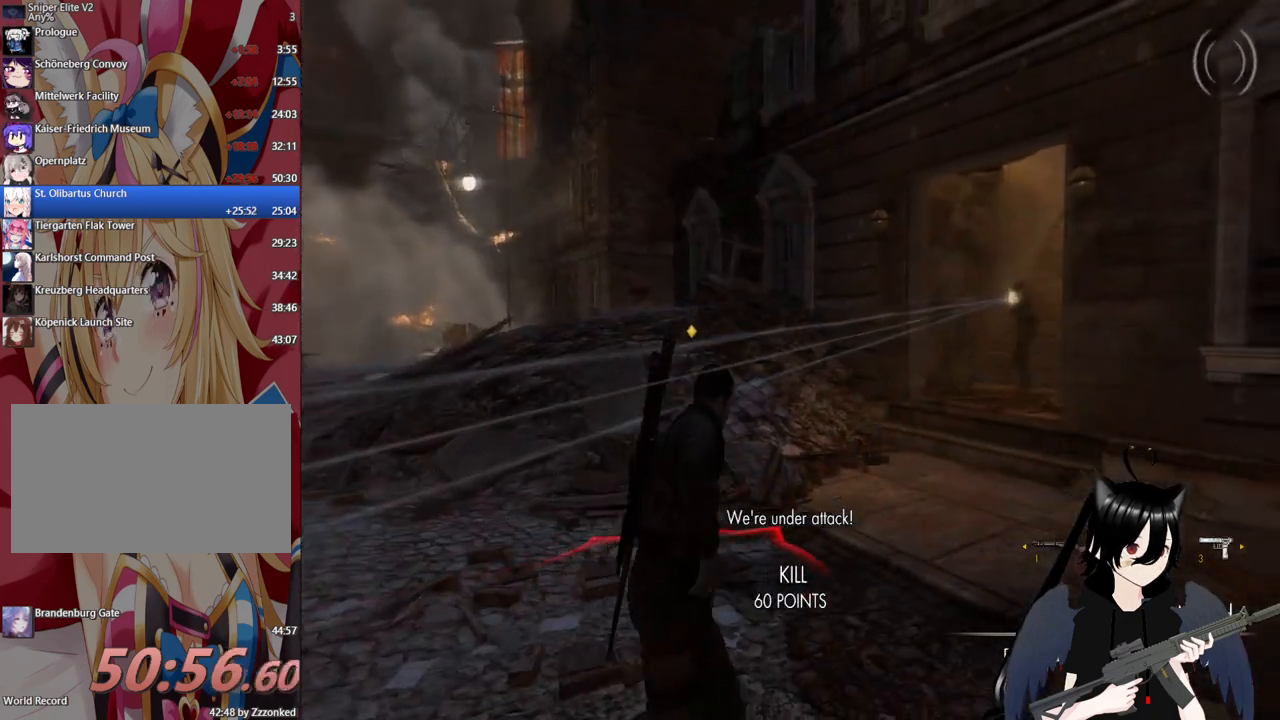
{"keys": ["w"], "mouse": ["right"], "mouse_move": "up-left", "events": [[100, "w", "down"], [200, "d", "up"], [480, "mouse_right", "down"]]}
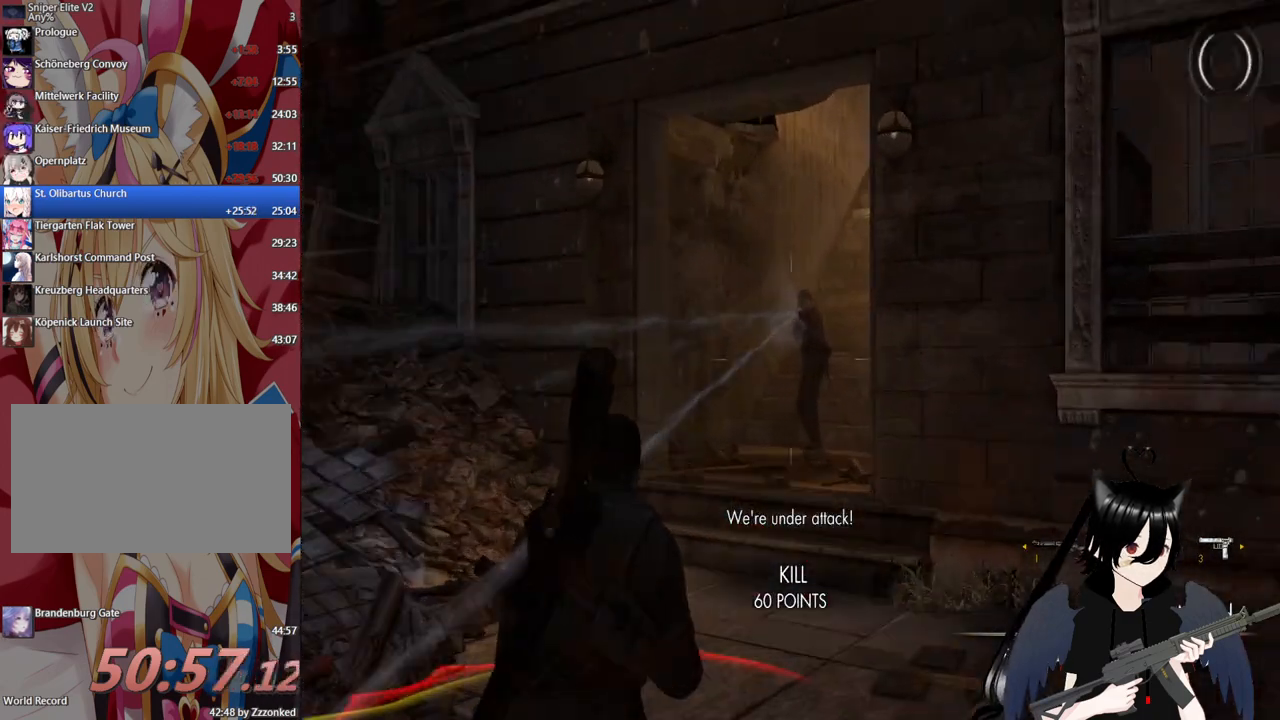
{"keys": [], "mouse": ["left", "right"], "mouse_move": "still", "events": [[60, "w", "up"], [440, "mouse_left", "down"]]}